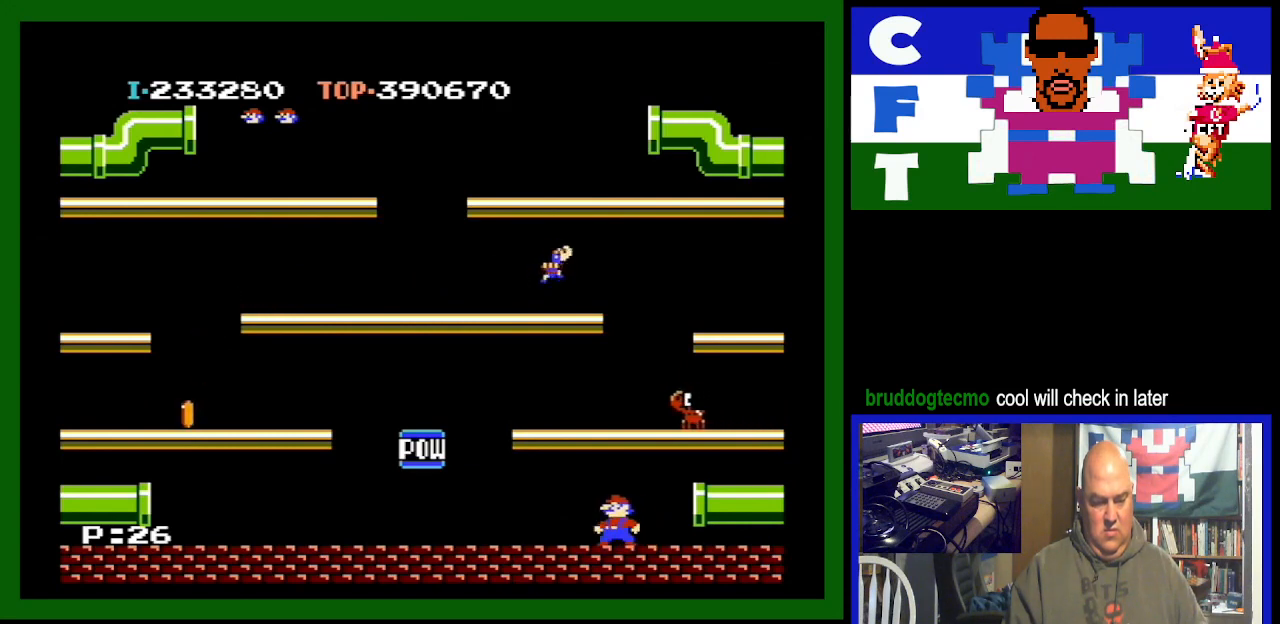
Gameplay with a controller (Nintendo layout); each line is a JSON object with the inputs held at the frame after it. "events" lists button and stick changes between this image and that frame as [ms after this image, input, new state], when the widget could be followed in between. Not read: L3 R3.
{"buttons": [], "events": []}
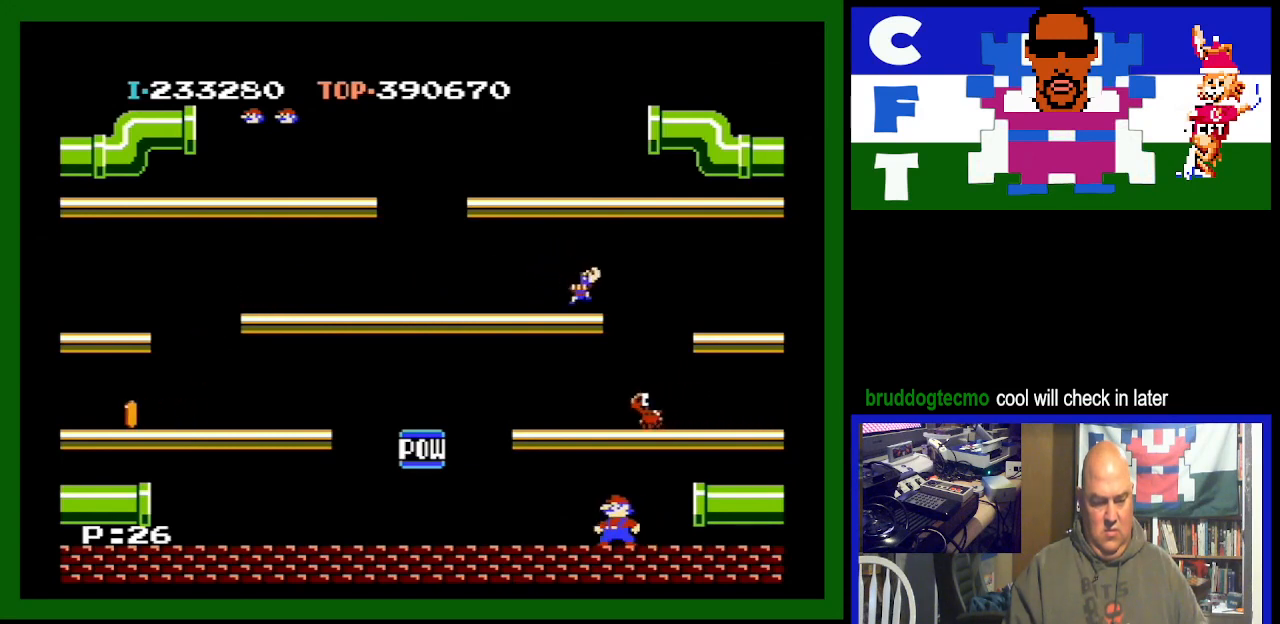
{"buttons": [], "events": [[333, "A", "down"], [500, "A", "up"]]}
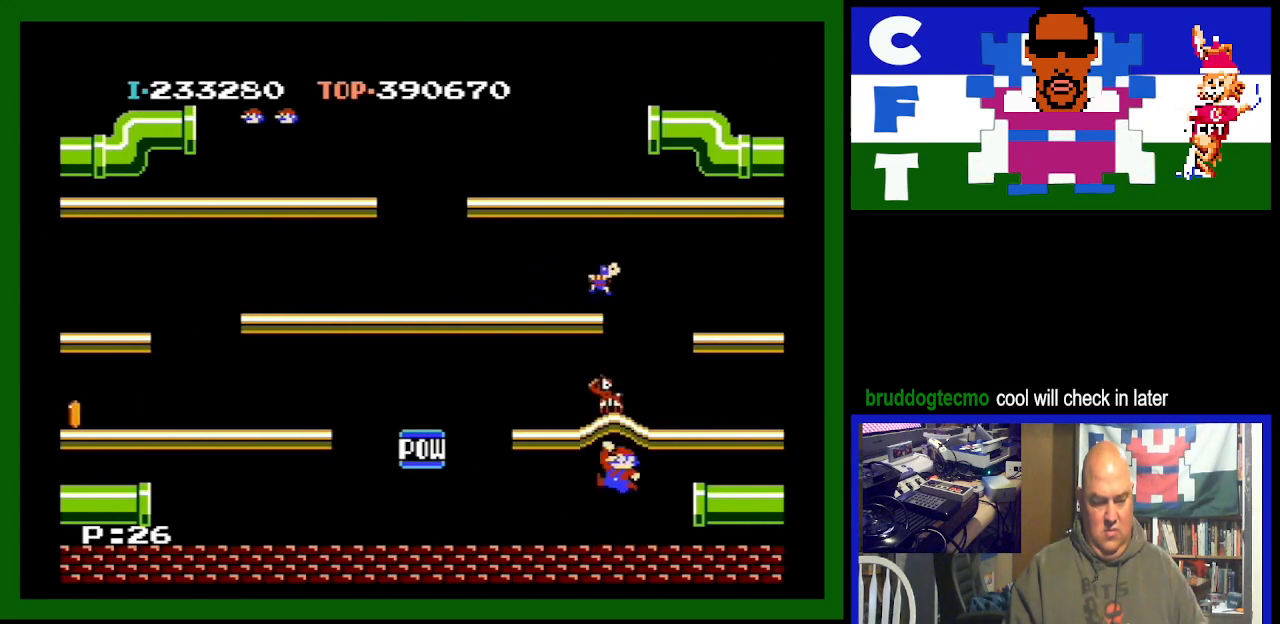
{"buttons": [], "events": []}
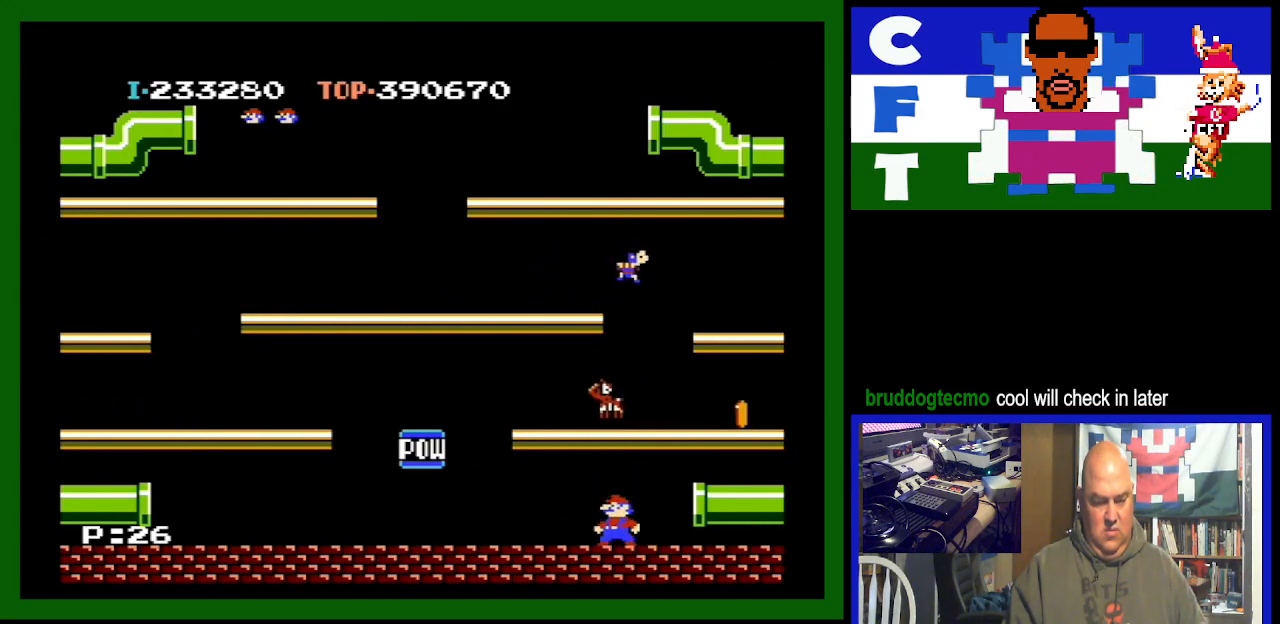
{"buttons": ["DPAD_RIGHT"], "events": [[100, "A", "down"], [367, "A", "up"], [433, "DPAD_RIGHT", "down"]]}
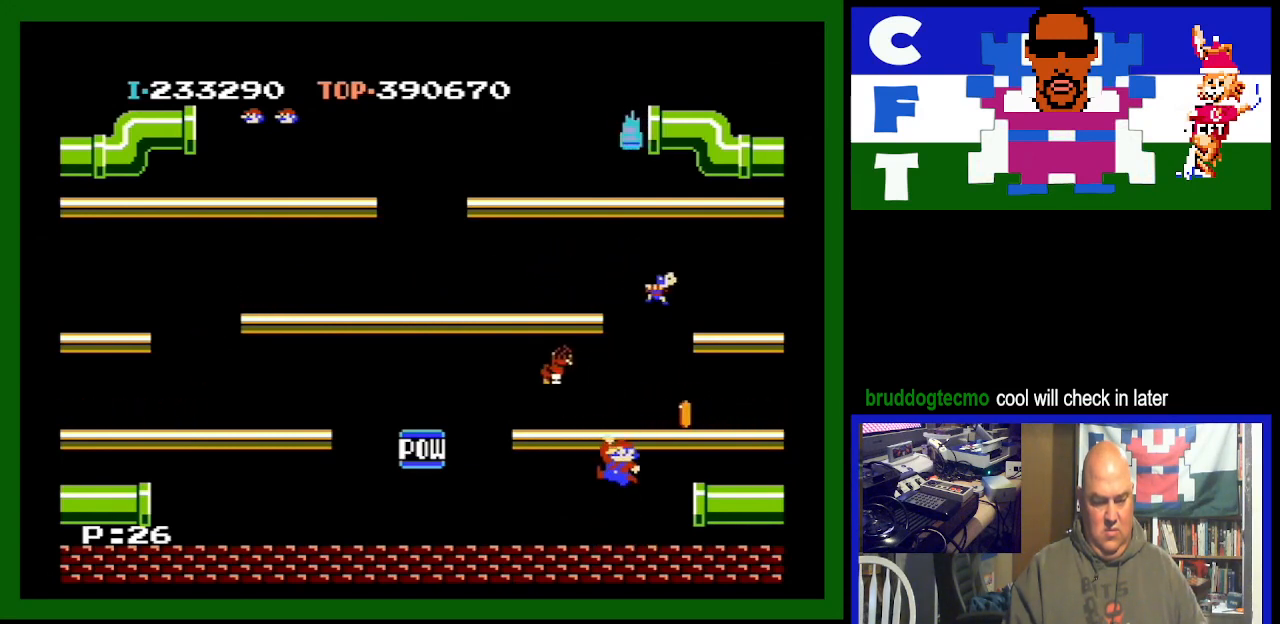
{"buttons": ["DPAD_RIGHT"], "events": []}
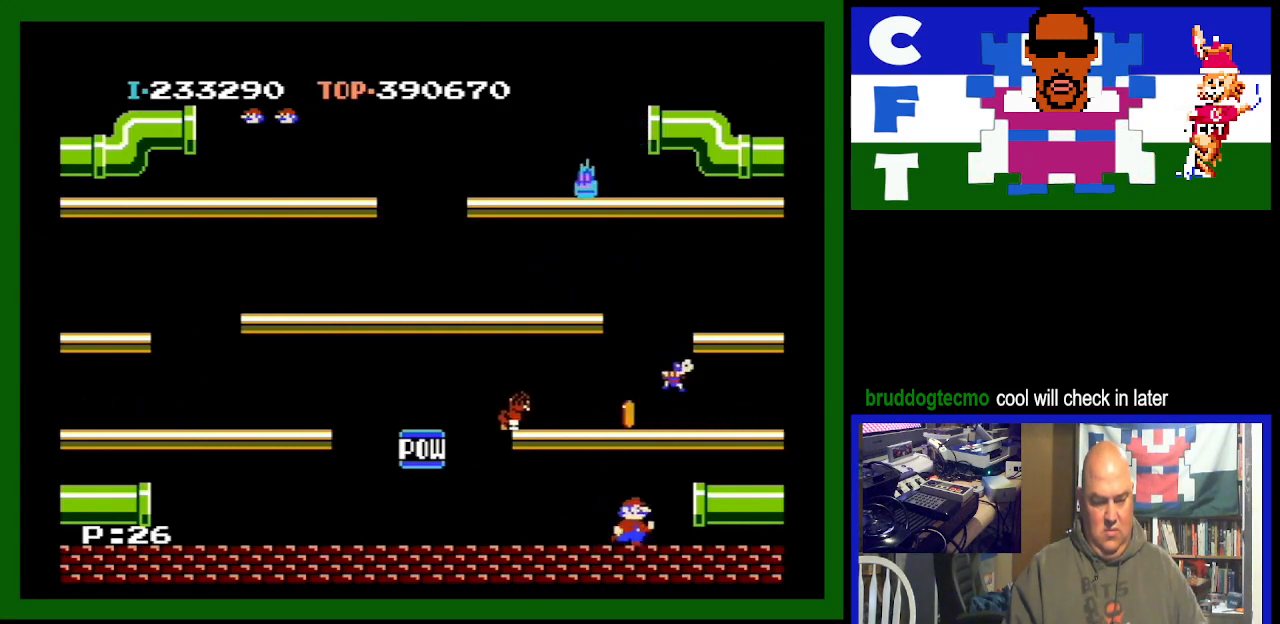
{"buttons": ["DPAD_LEFT"], "events": [[167, "A", "down"], [200, "DPAD_RIGHT", "up"], [433, "DPAD_LEFT", "down"], [467, "A", "up"]]}
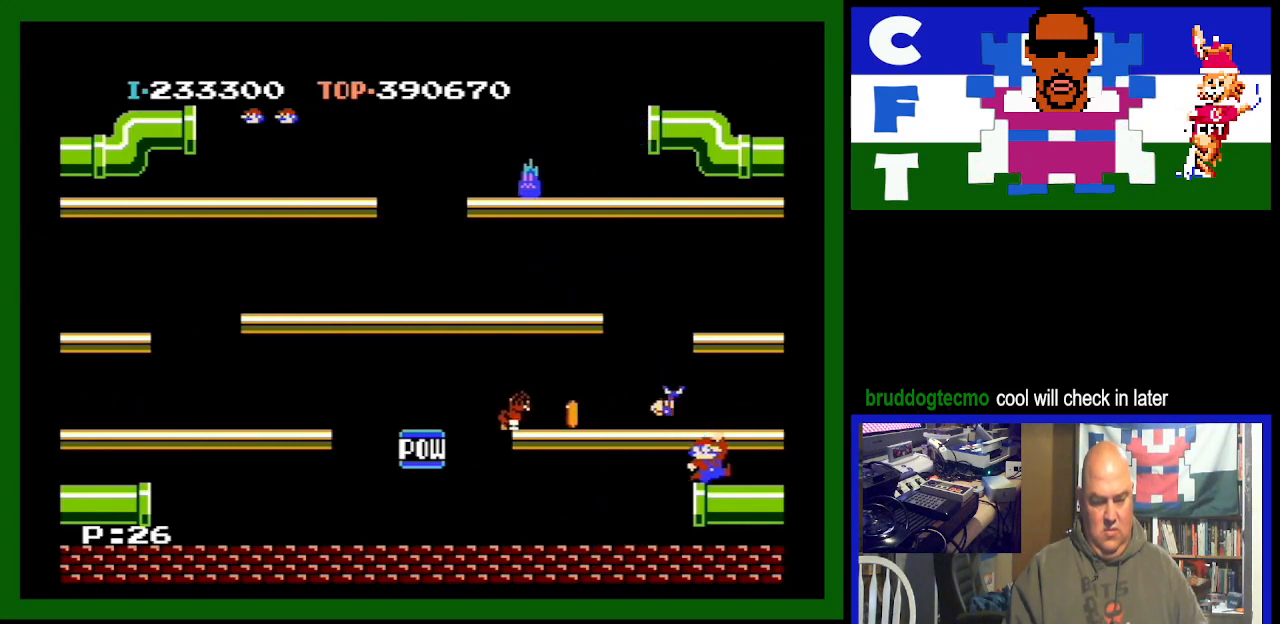
{"buttons": ["DPAD_LEFT"], "events": []}
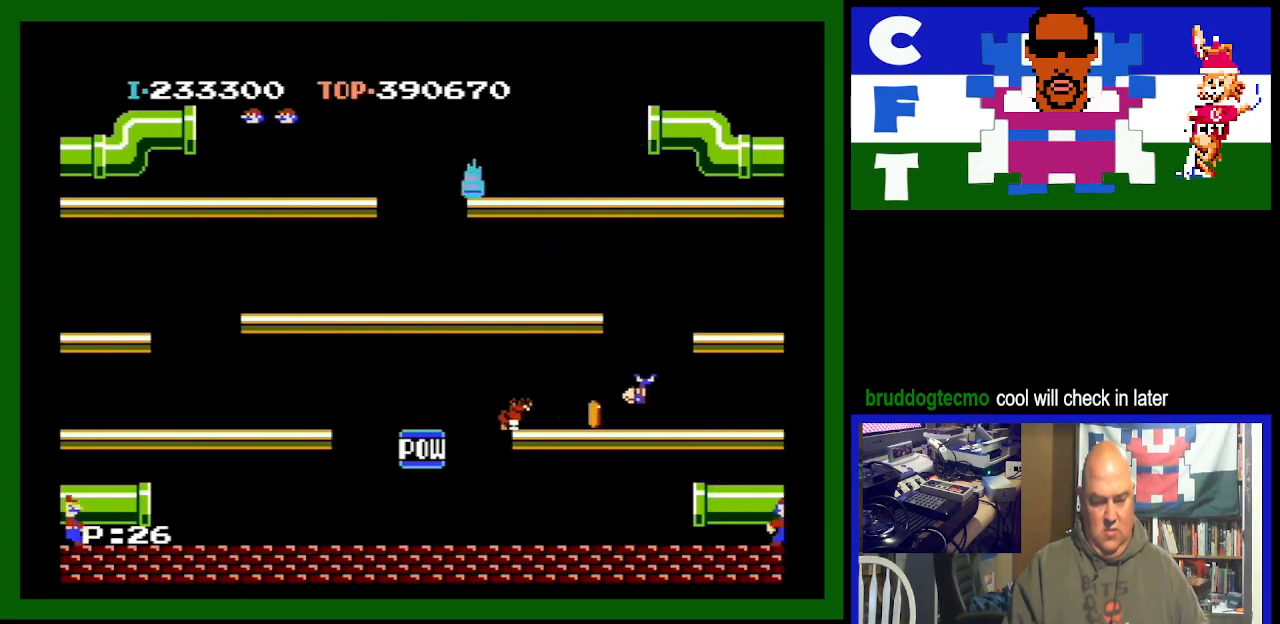
{"buttons": ["DPAD_LEFT"], "events": []}
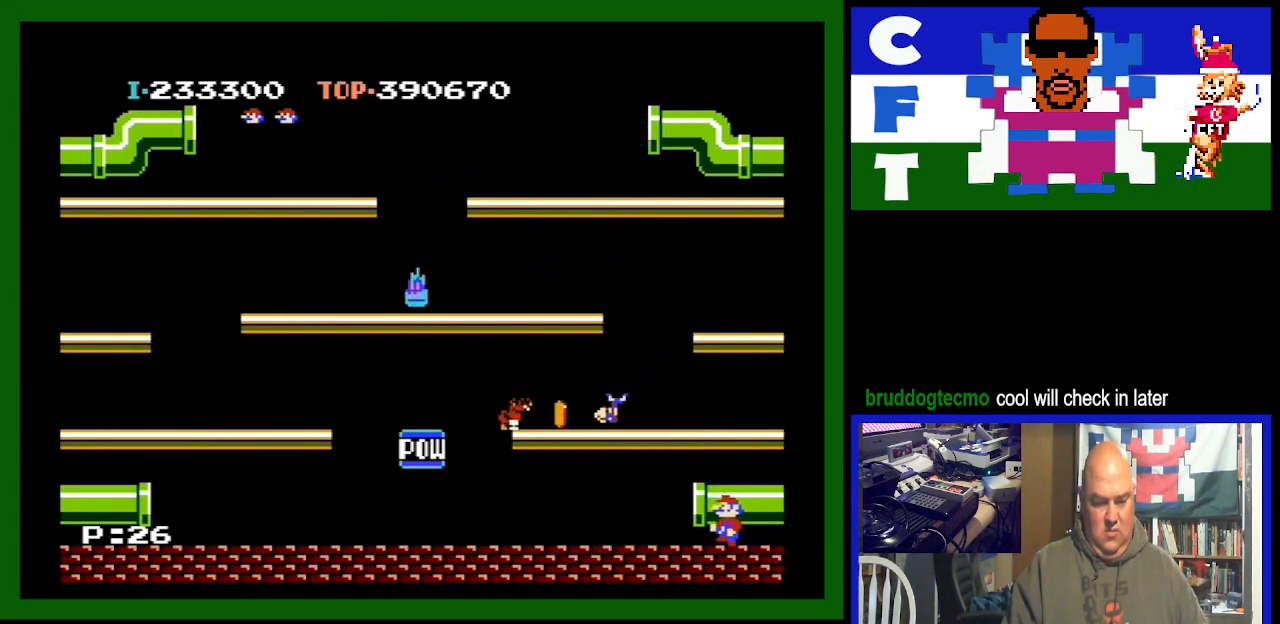
{"buttons": ["DPAD_LEFT"], "events": []}
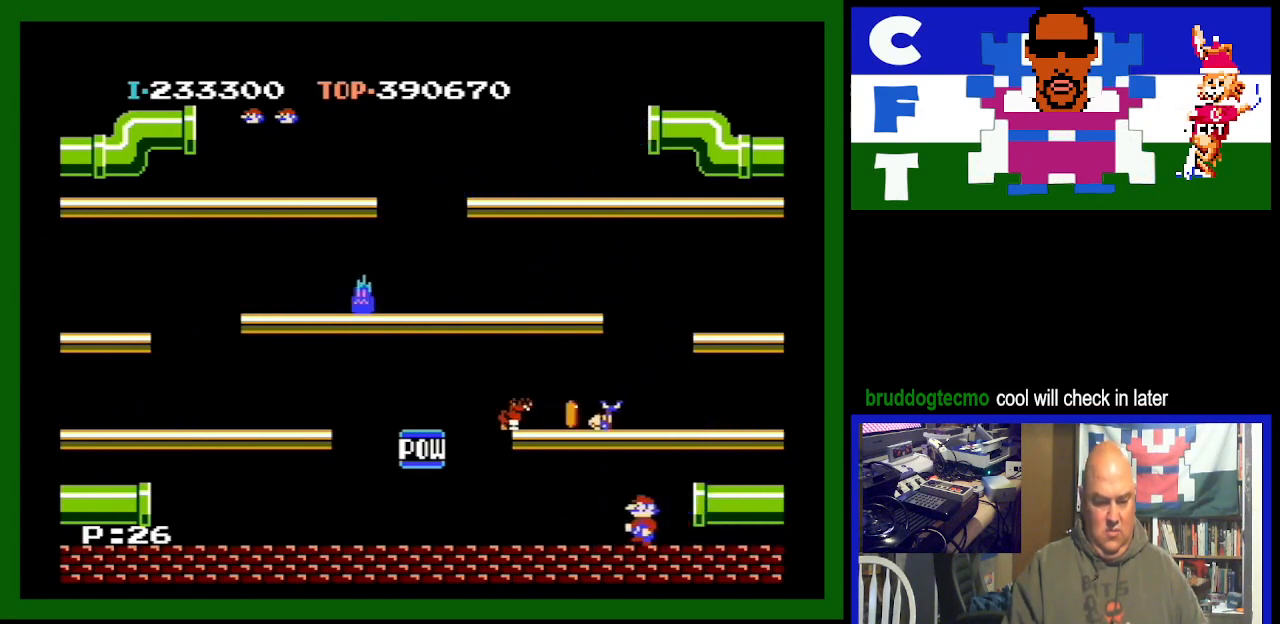
{"buttons": ["DPAD_LEFT"], "events": []}
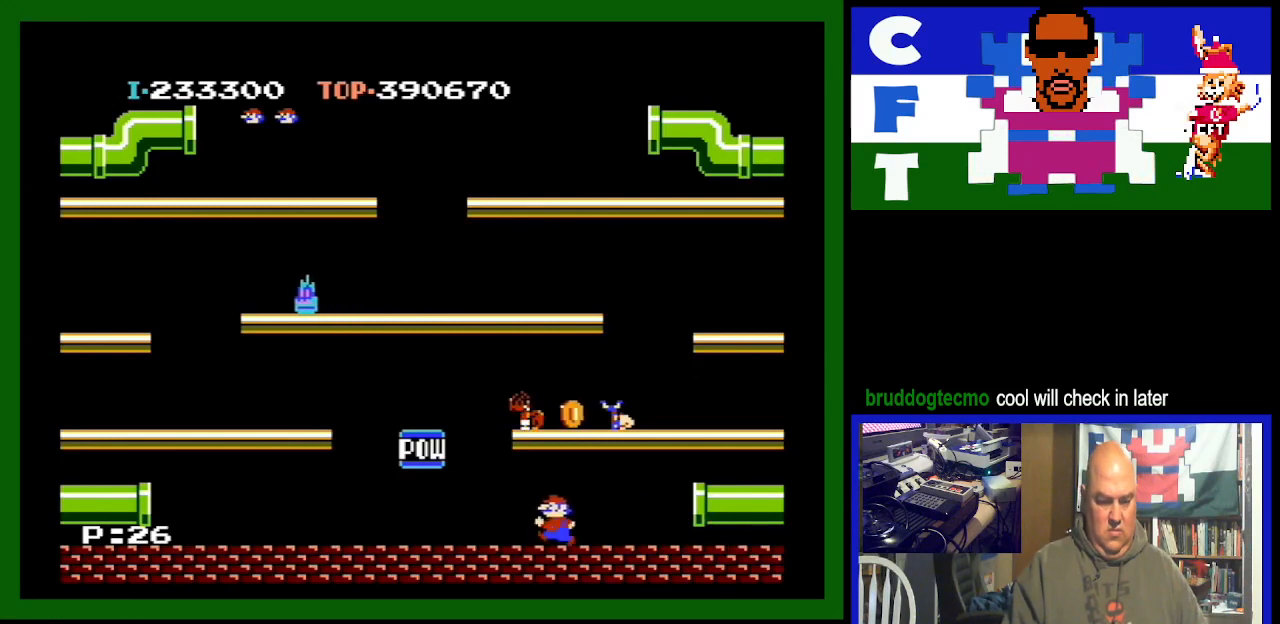
{"buttons": [], "events": [[500, "DPAD_LEFT", "up"]]}
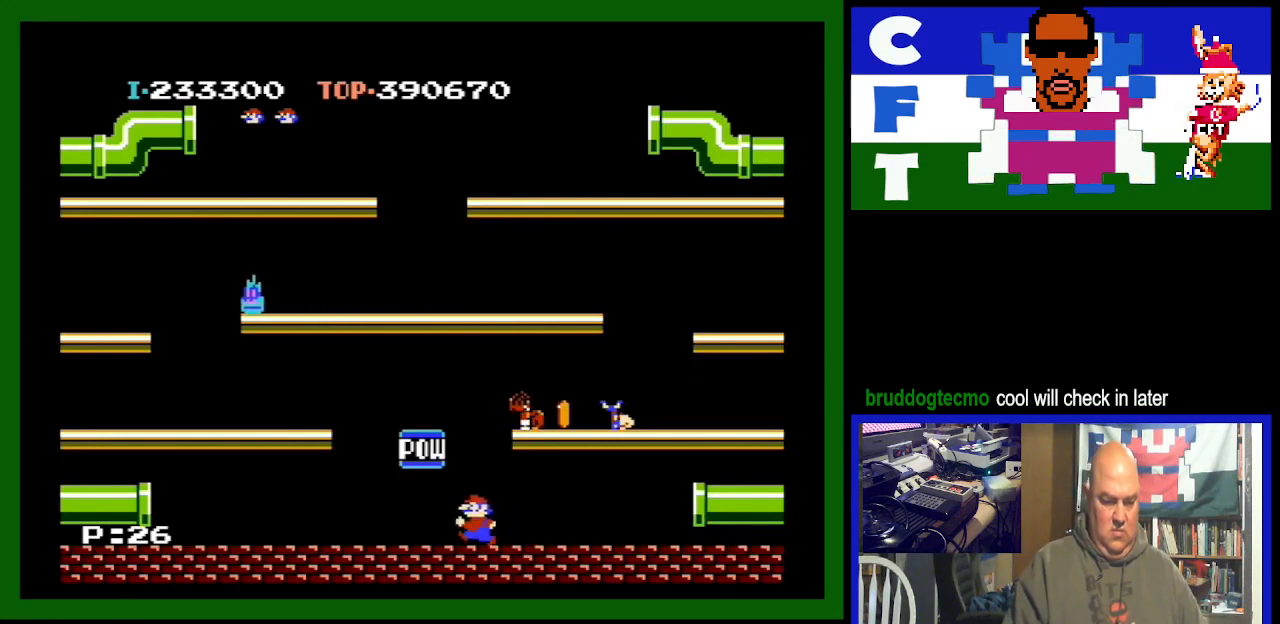
{"buttons": ["A", "DPAD_RIGHT"], "events": [[67, "DPAD_RIGHT", "down"], [267, "A", "down"]]}
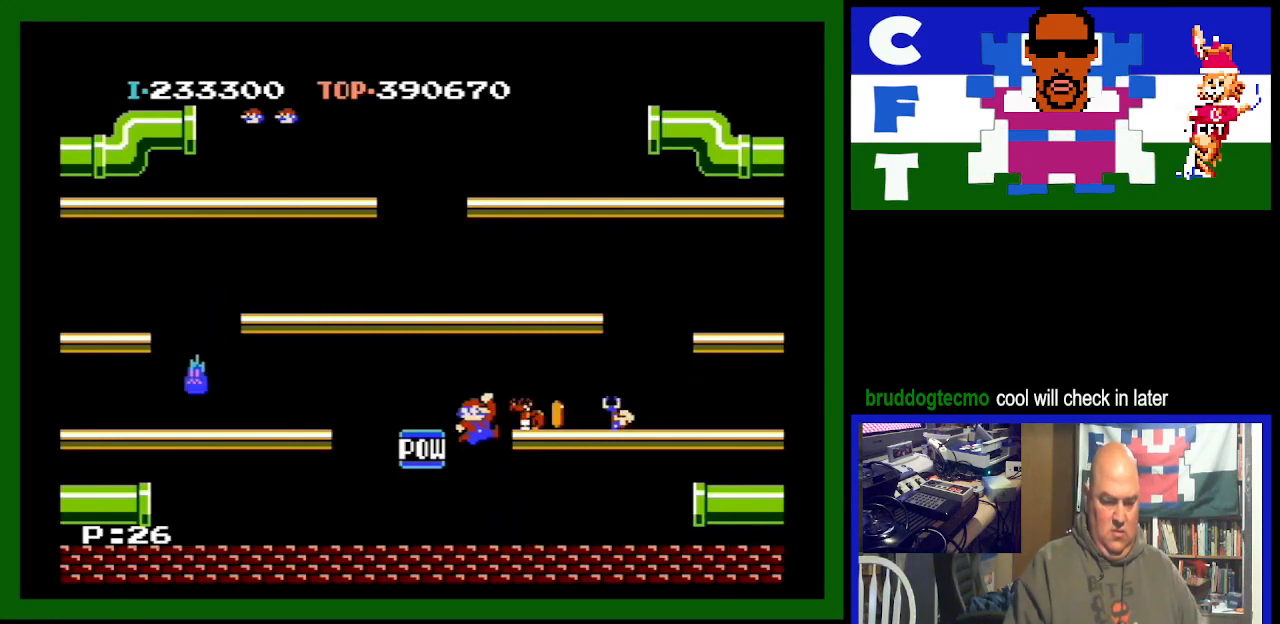
{"buttons": ["DPAD_RIGHT"], "events": [[333, "A", "up"]]}
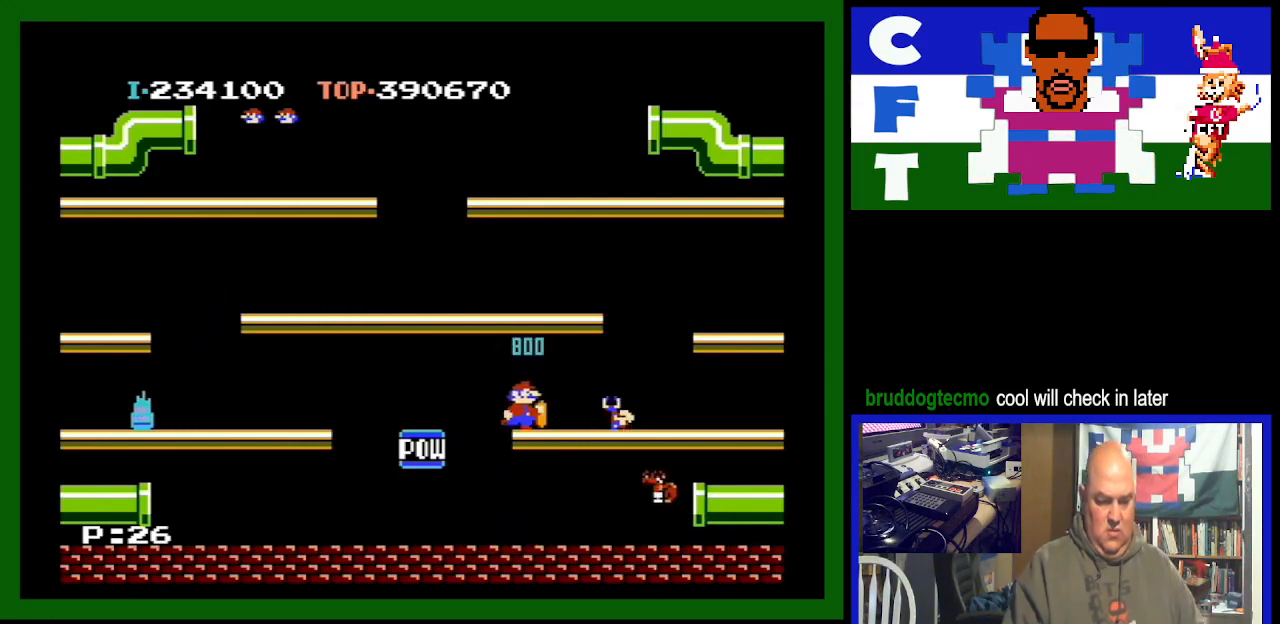
{"buttons": [], "events": [[467, "DPAD_RIGHT", "up"]]}
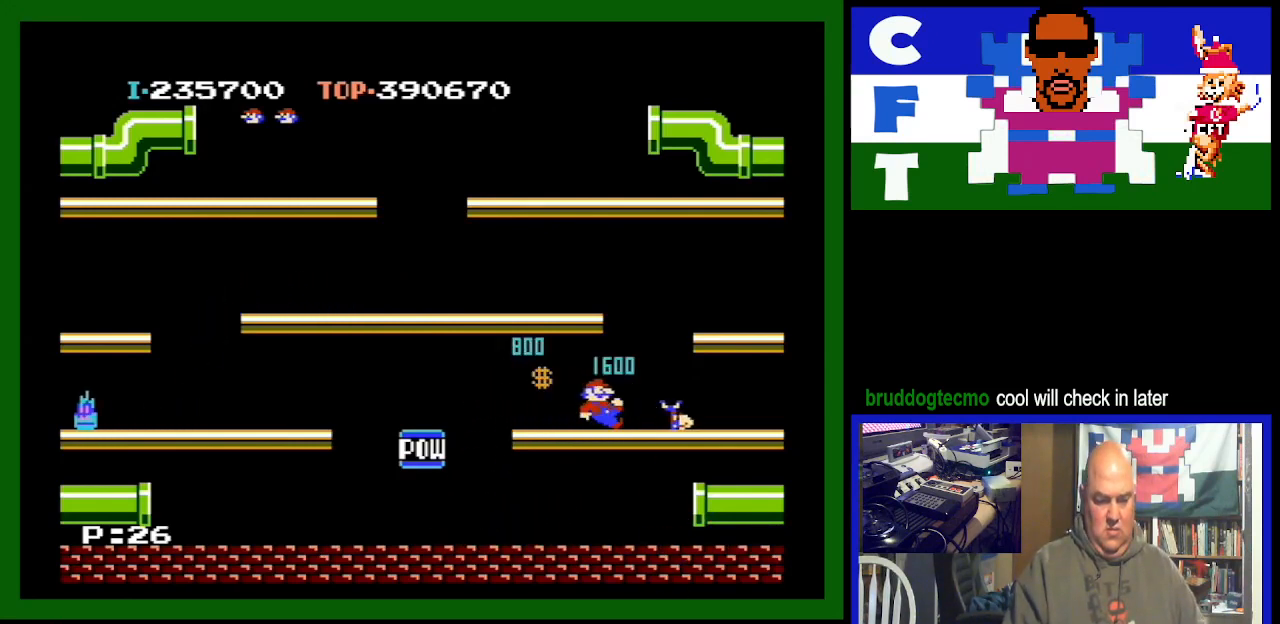
{"buttons": ["DPAD_LEFT"], "events": [[33, "DPAD_LEFT", "down"]]}
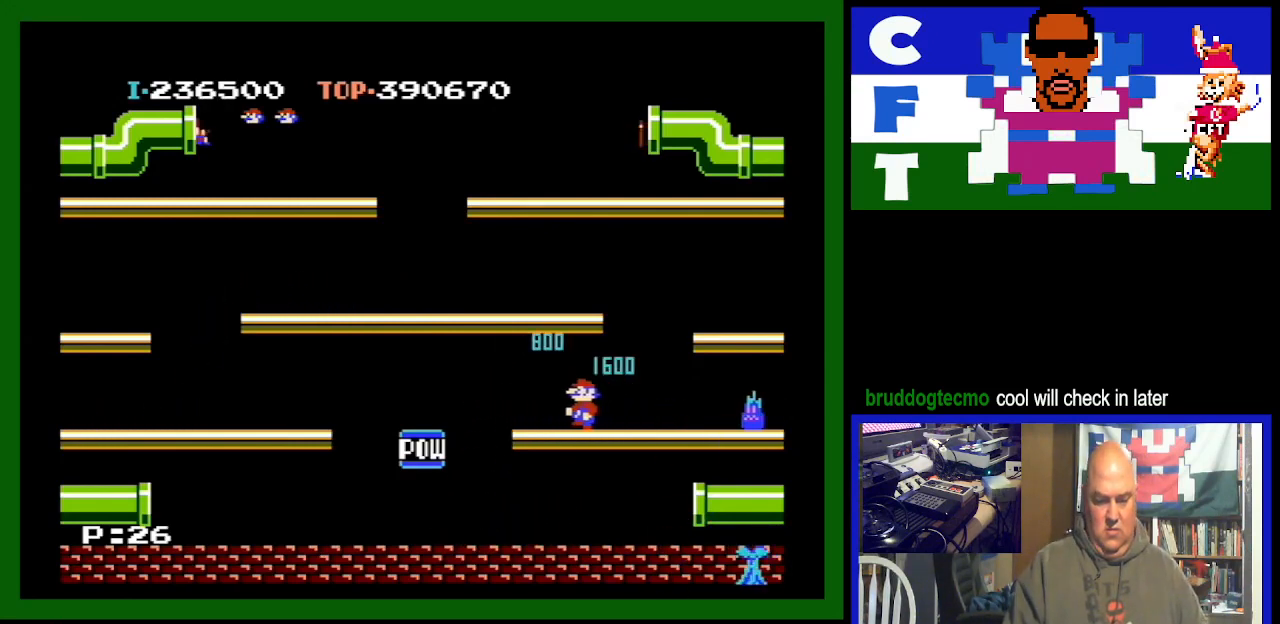
{"buttons": ["DPAD_RIGHT"], "events": [[300, "DPAD_DOWN", "down"], [300, "DPAD_LEFT", "up"], [333, "DPAD_DOWN", "up"], [333, "DPAD_RIGHT", "down"]]}
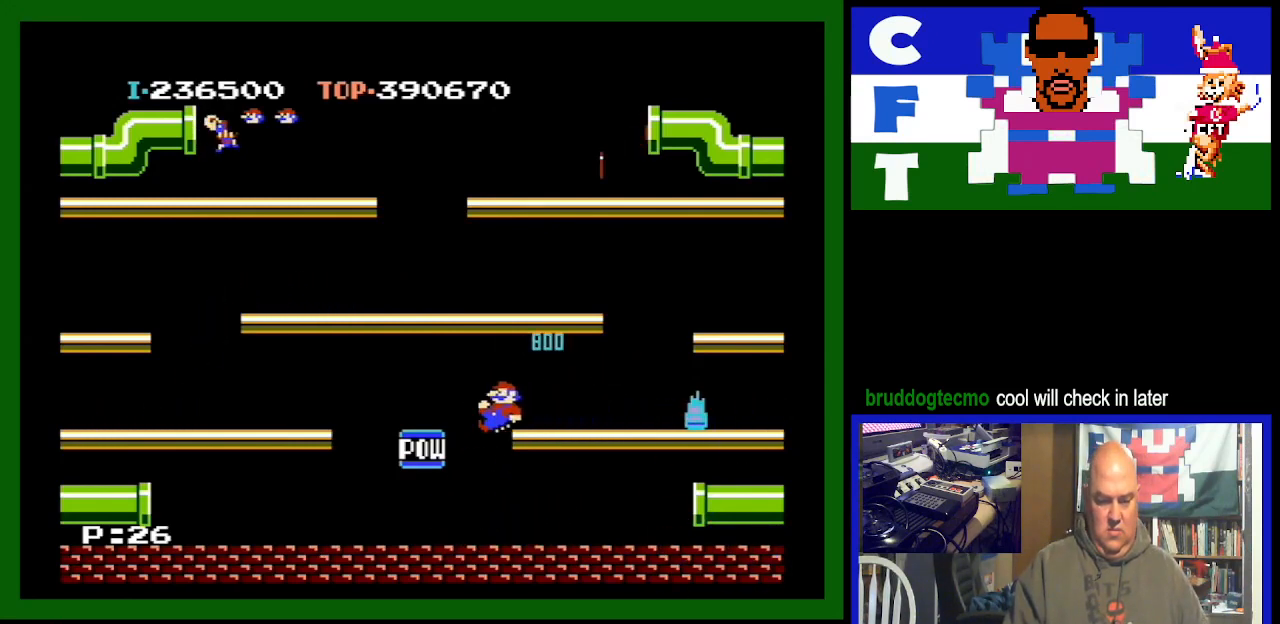
{"buttons": ["DPAD_RIGHT"], "events": []}
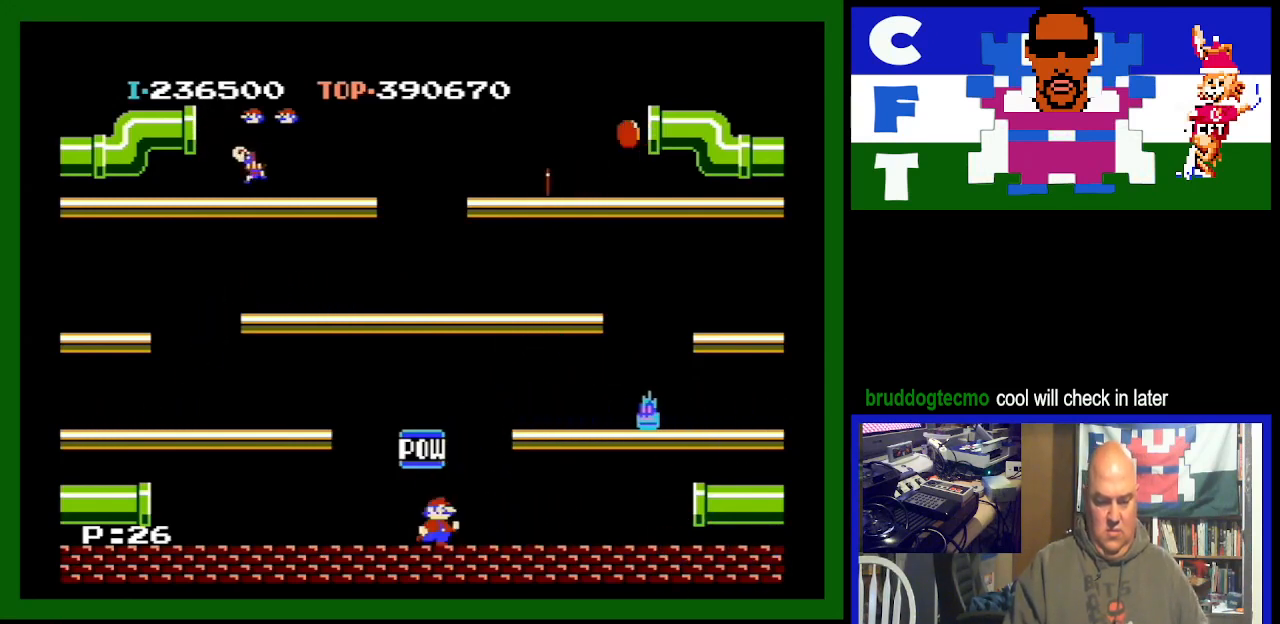
{"buttons": ["DPAD_RIGHT"], "events": []}
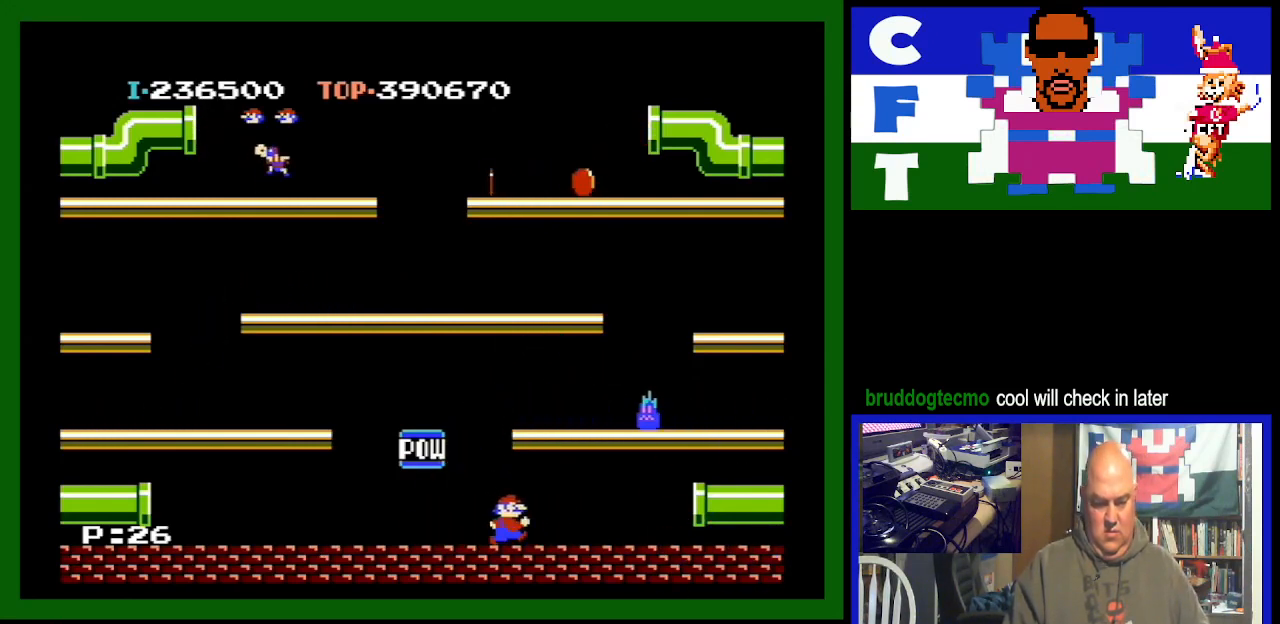
{"buttons": ["DPAD_RIGHT"], "events": []}
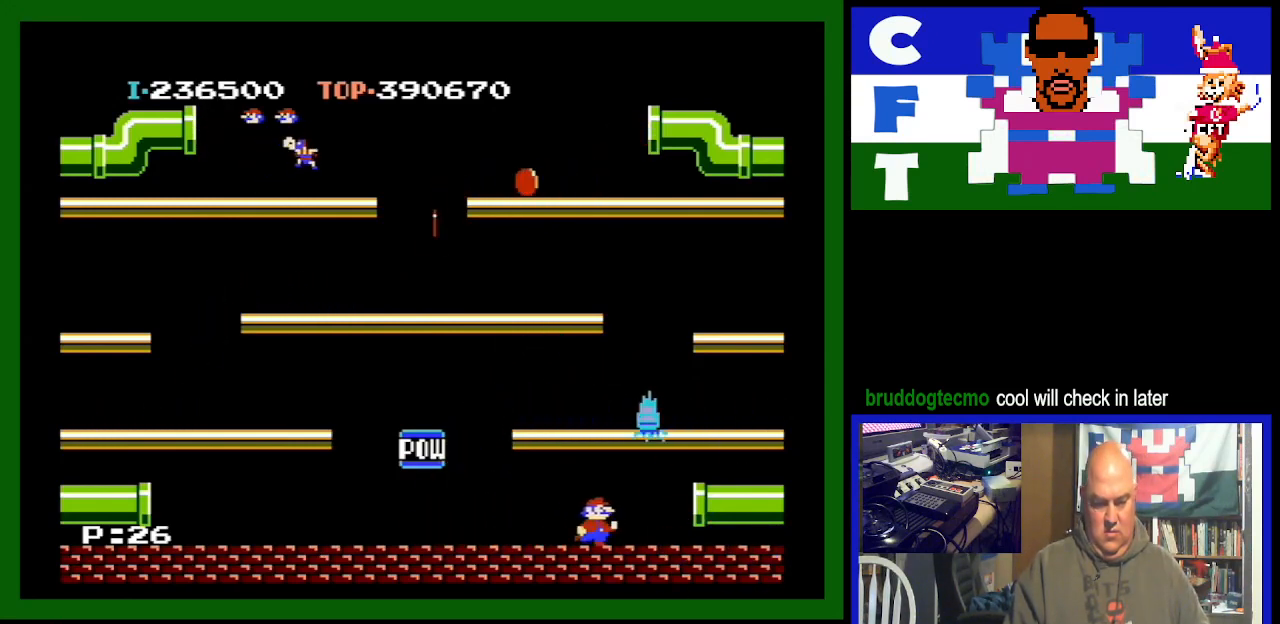
{"buttons": [], "events": [[200, "A", "down"], [433, "A", "up"], [467, "DPAD_RIGHT", "up"]]}
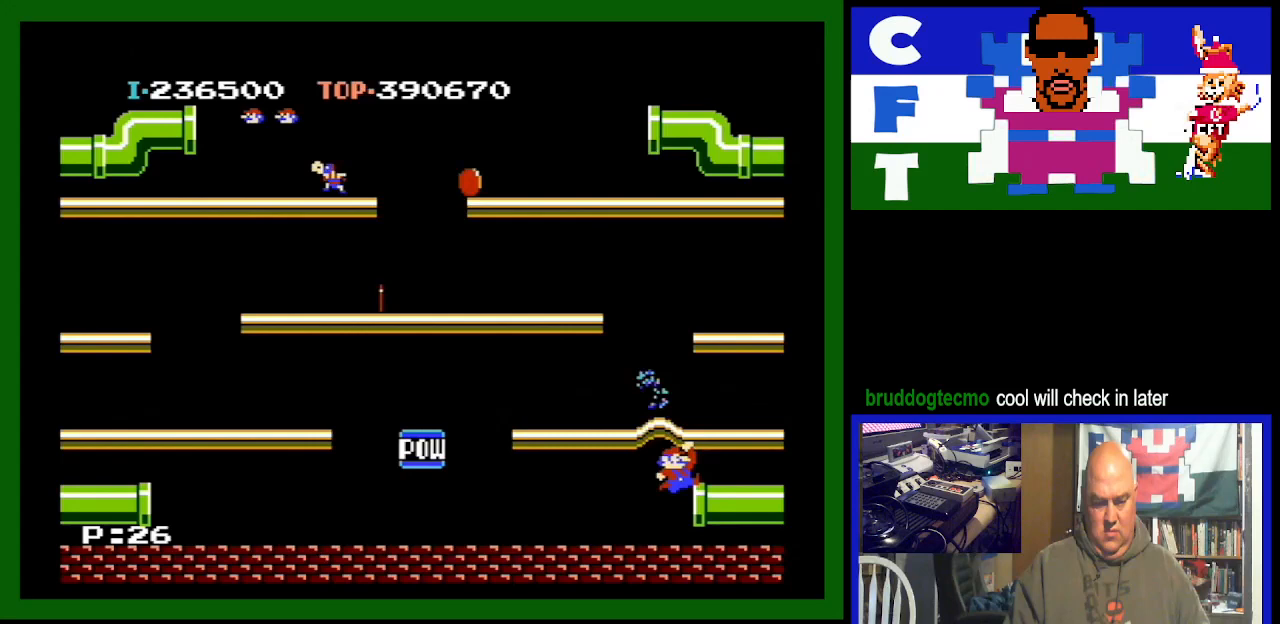
{"buttons": ["DPAD_LEFT"], "events": [[367, "DPAD_LEFT", "down"]]}
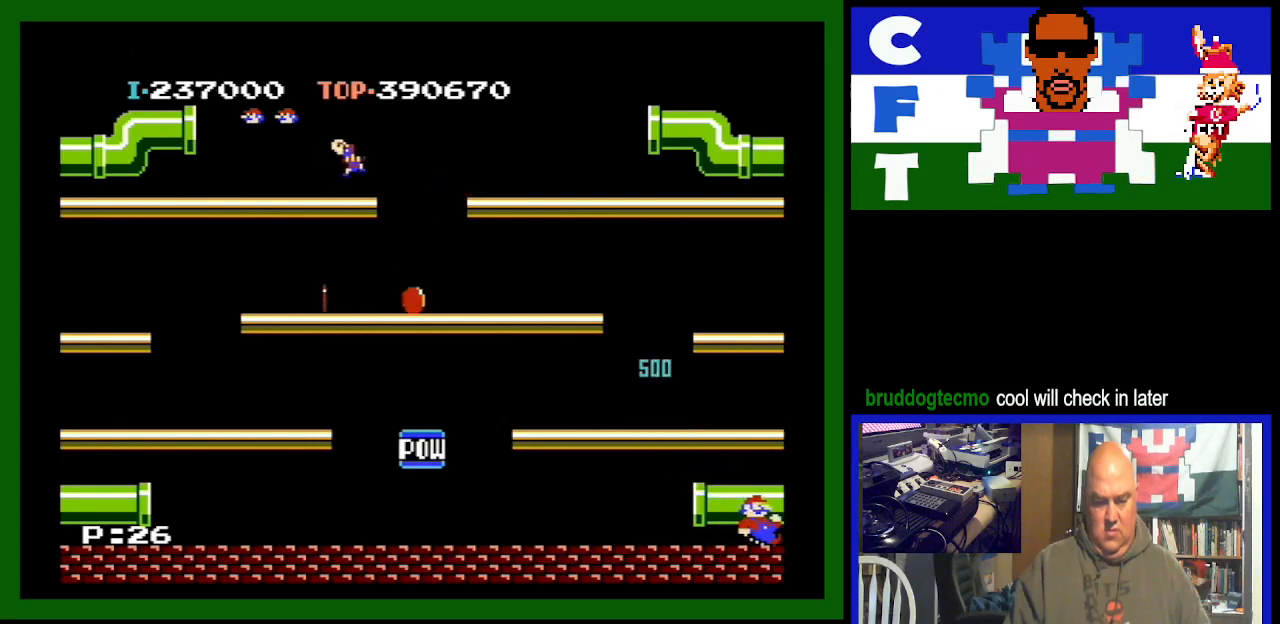
{"buttons": [], "events": [[400, "DPAD_LEFT", "up"]]}
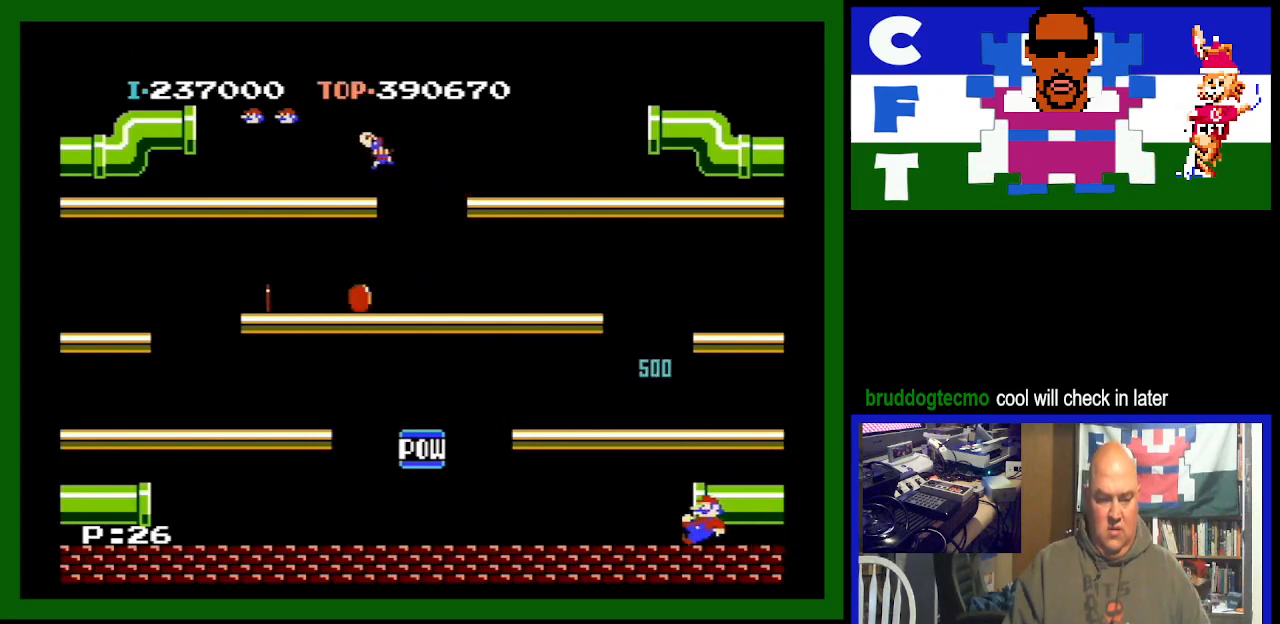
{"buttons": ["DPAD_RIGHT"], "events": [[67, "DPAD_RIGHT", "down"]]}
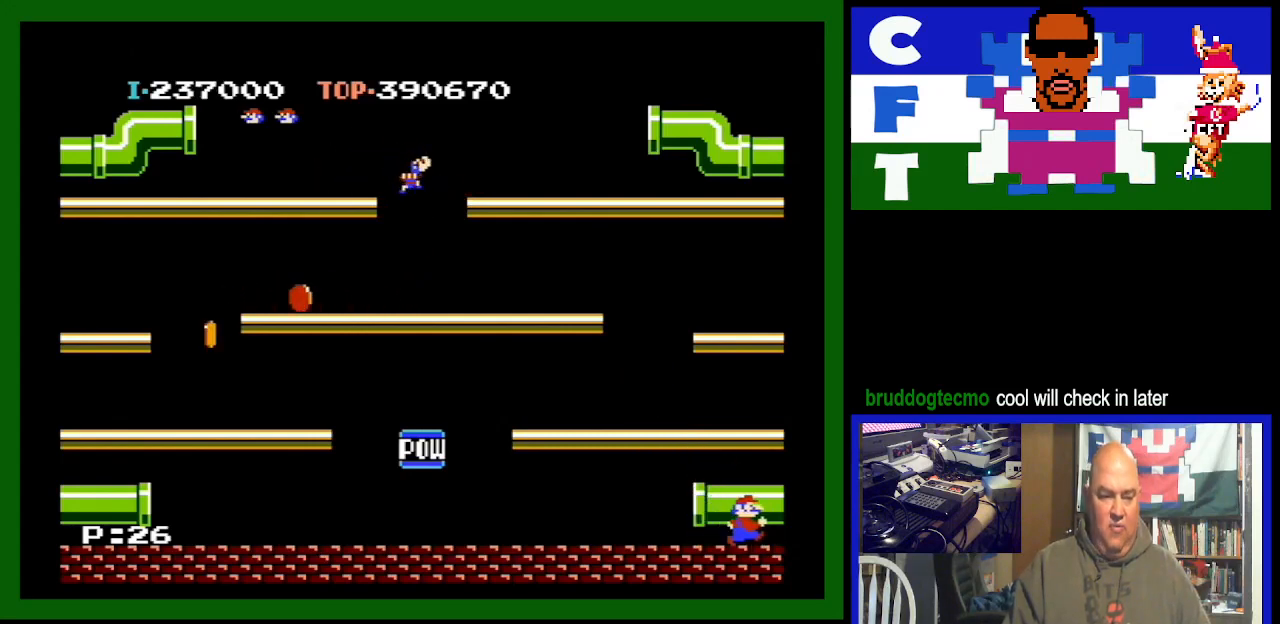
{"buttons": ["A"], "events": [[433, "DPAD_RIGHT", "up"], [467, "A", "down"]]}
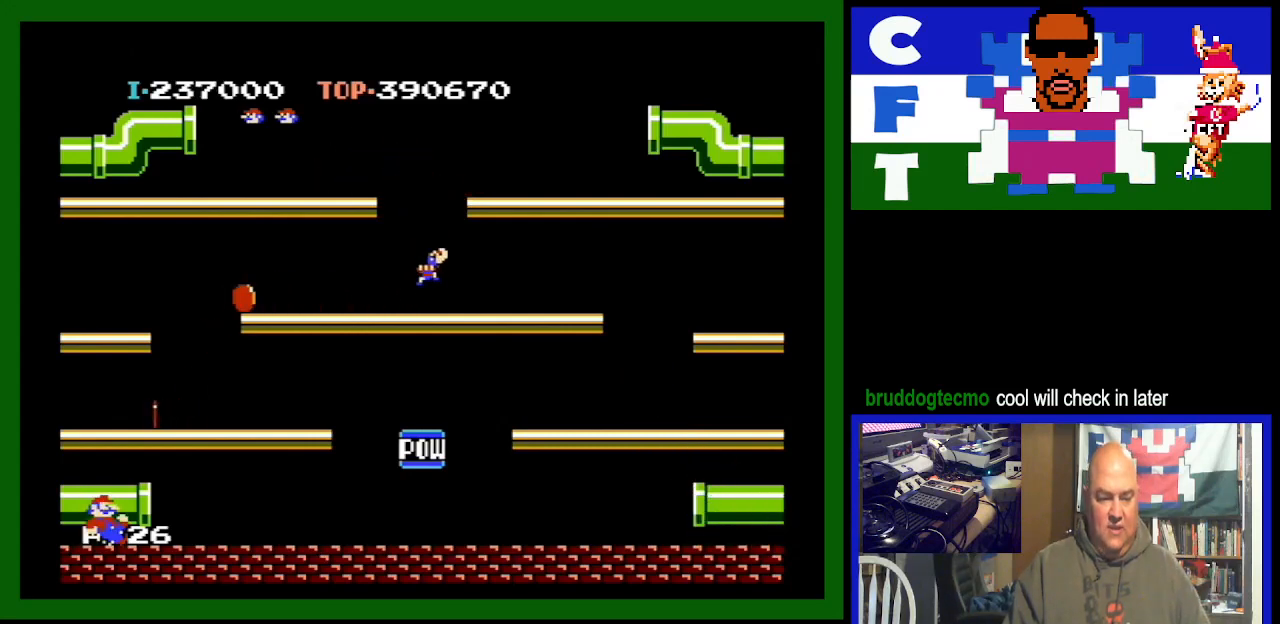
{"buttons": [], "events": [[133, "A", "up"]]}
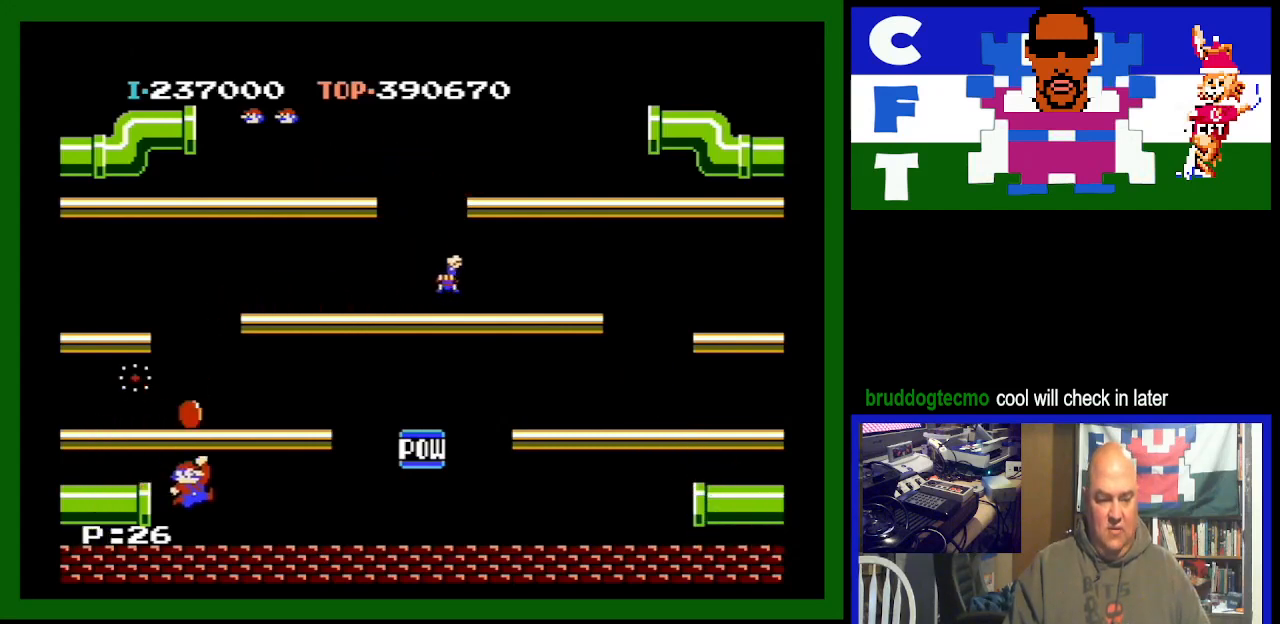
{"buttons": ["DPAD_LEFT"], "events": [[33, "DPAD_LEFT", "down"], [400, "DPAD_LEFT", "up"], [433, "DPAD_LEFT", "down"]]}
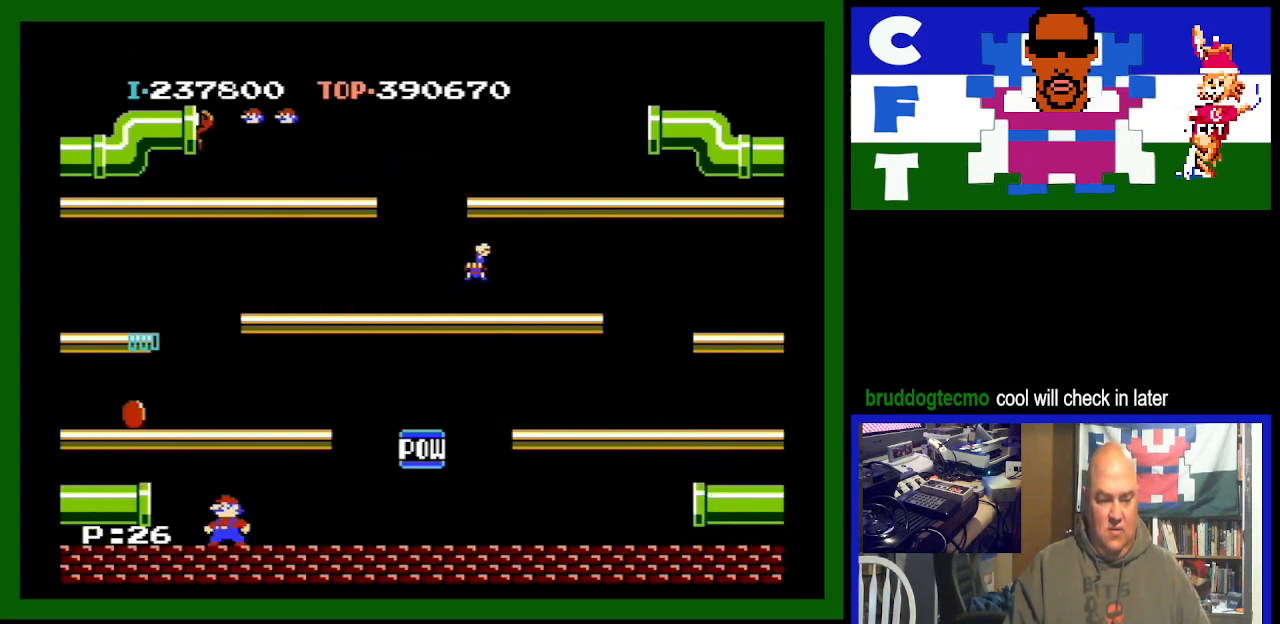
{"buttons": ["DPAD_LEFT"], "events": []}
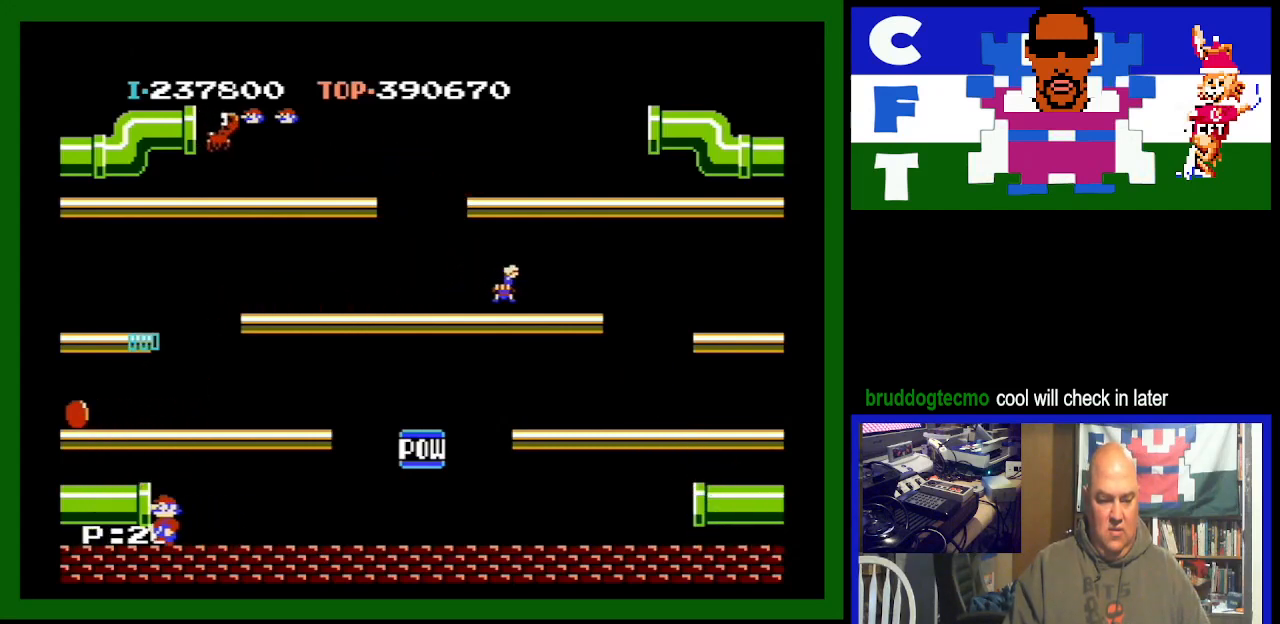
{"buttons": ["DPAD_LEFT"], "events": []}
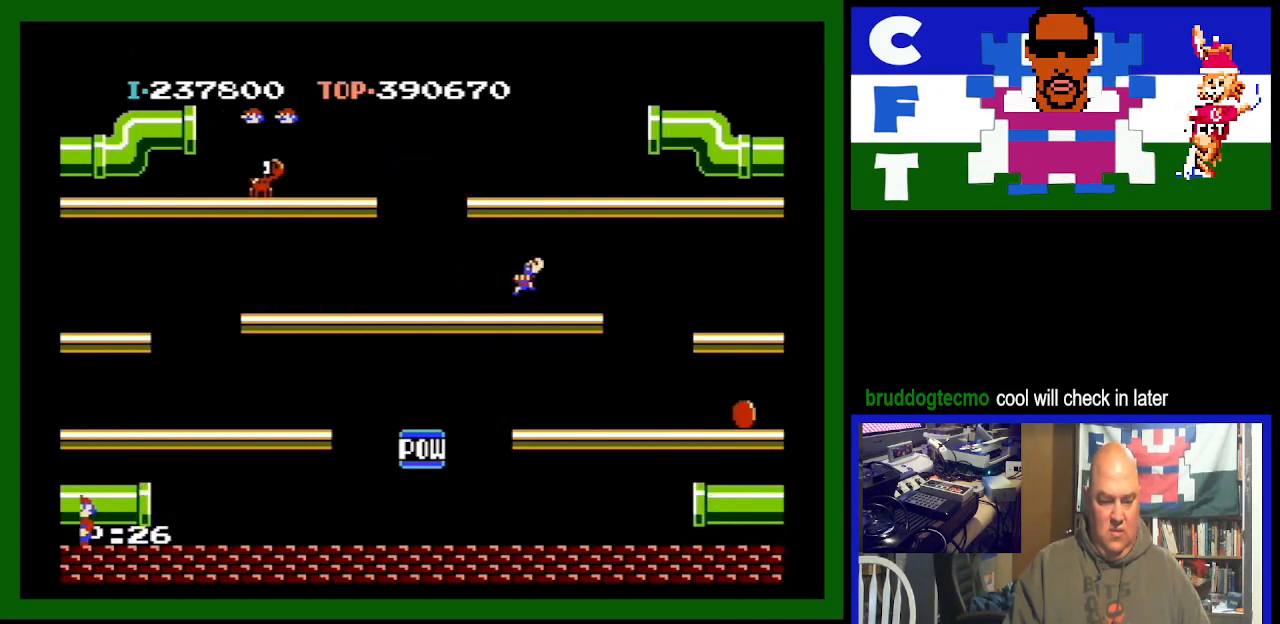
{"buttons": ["DPAD_LEFT"], "events": []}